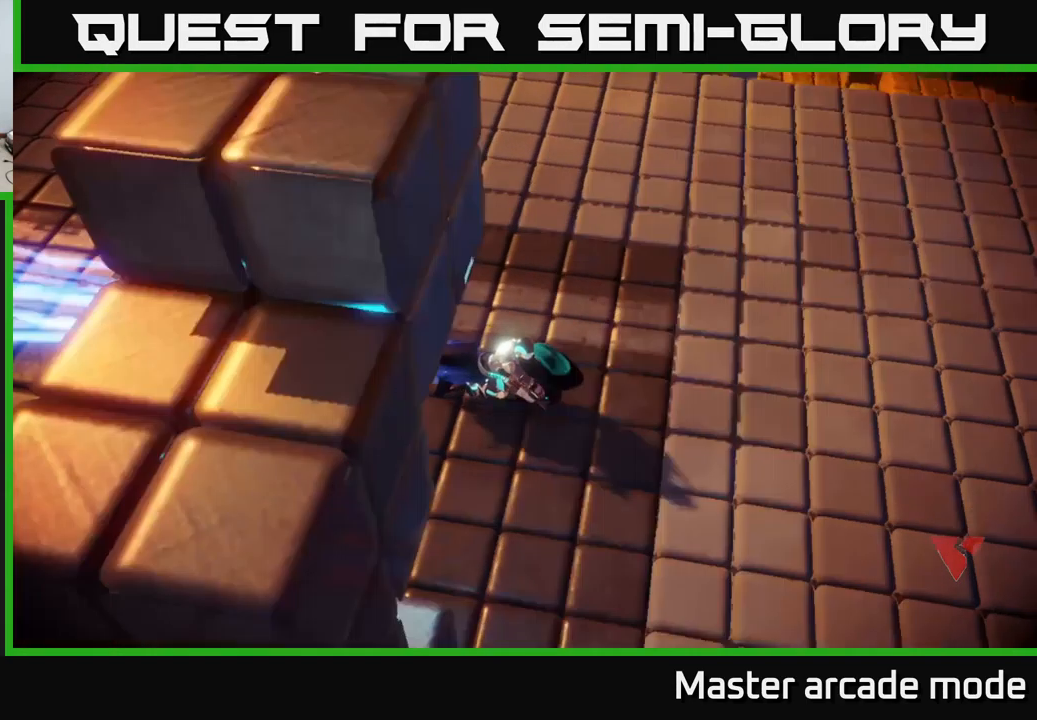
Gameplay with a controller (Xbox layout); each line is a JSON object with the inputs held at the frame after it. "events" lists button and stick changes between this image and that frame as [ms after this image, input, new state], when the widget could be followed in between. Not read: L3.
{"buttons": [], "left_stick": "center", "right_stick": "center", "events": []}
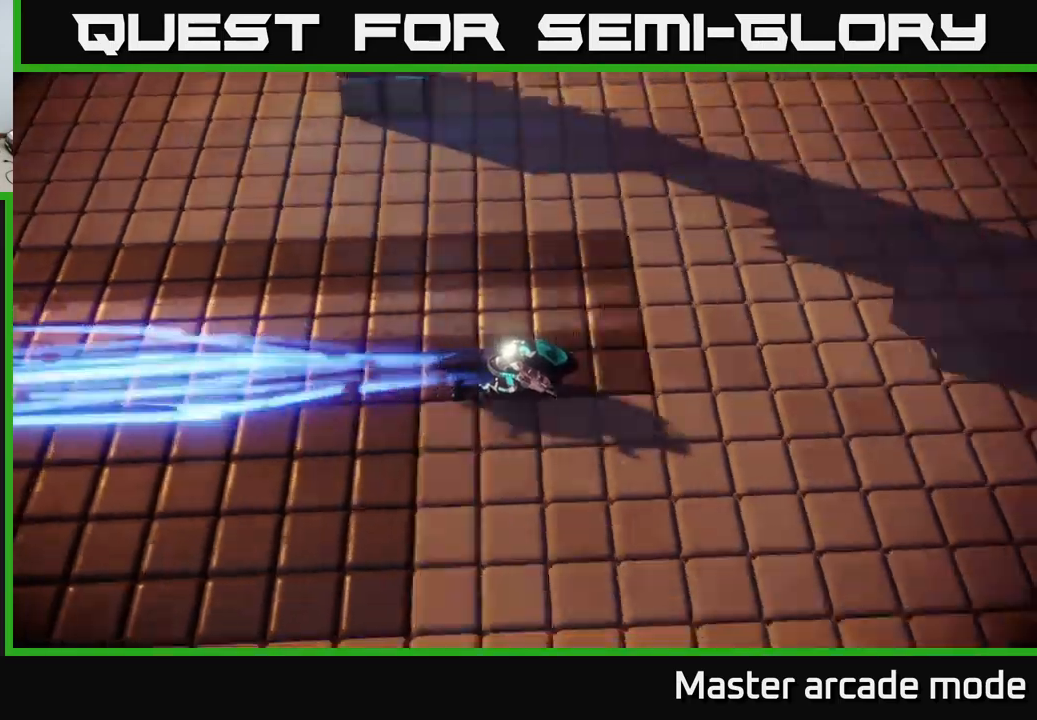
{"buttons": [], "left_stick": "center", "right_stick": "center", "events": [[16, "right_stick", "right"], [83, "right_stick", "up-right"], [466, "right_stick", "center"]]}
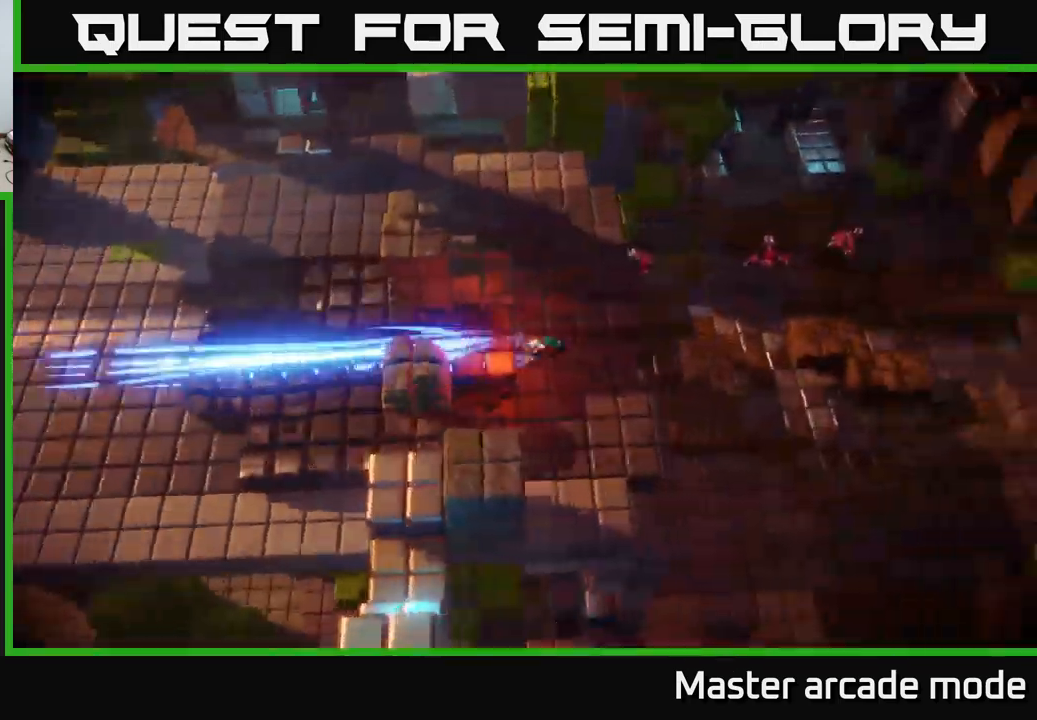
{"buttons": [], "left_stick": "right", "right_stick": "up", "events": [[366, "left_stick", "right"], [366, "right_stick", "up-right"], [500, "right_stick", "up"]]}
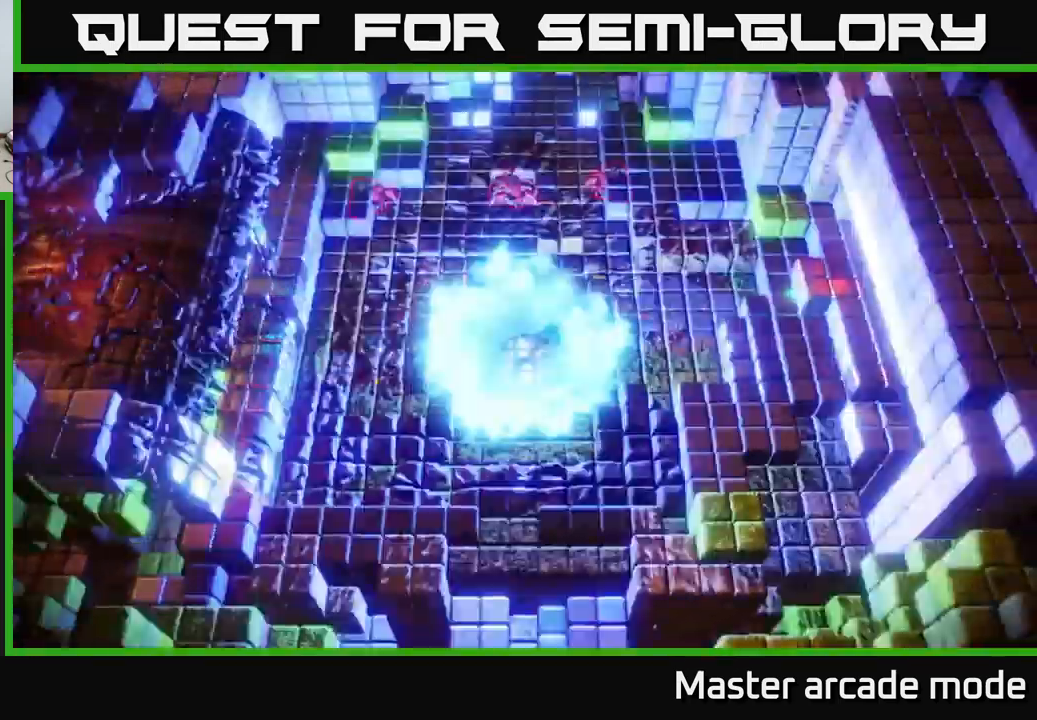
{"buttons": [], "left_stick": "right", "right_stick": "up", "events": [[216, "right_stick", "up-left"], [300, "left_stick", "left"], [500, "left_stick", "right"], [500, "right_stick", "up"]]}
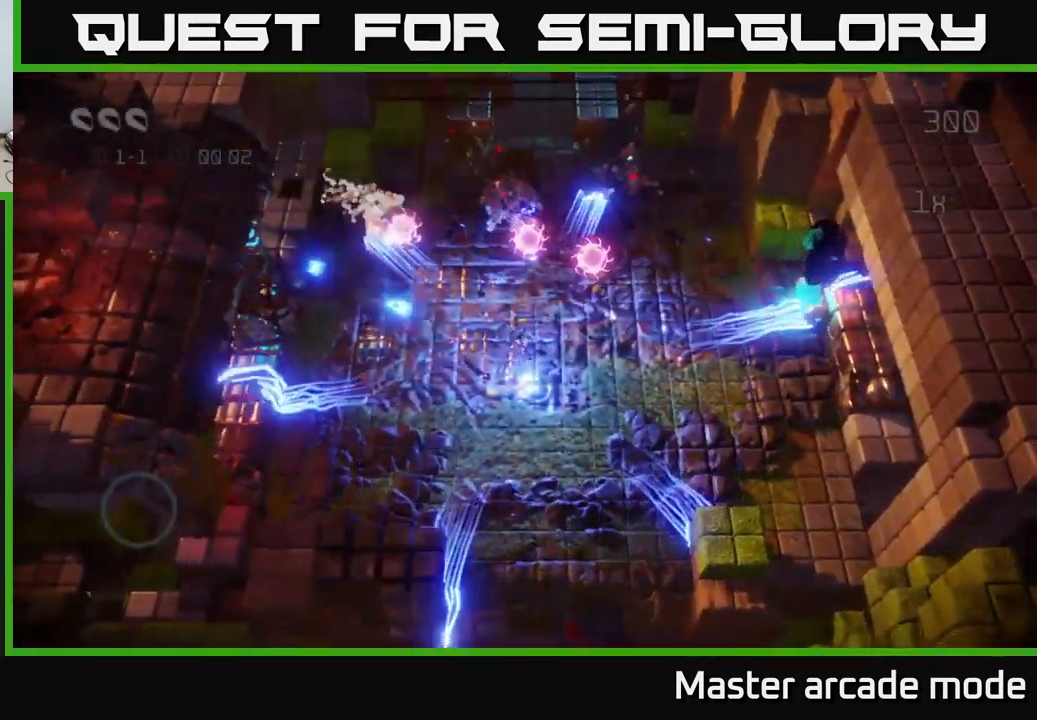
{"buttons": [], "left_stick": "up-right", "right_stick": "up", "events": [[300, "left_stick", "up-right"]]}
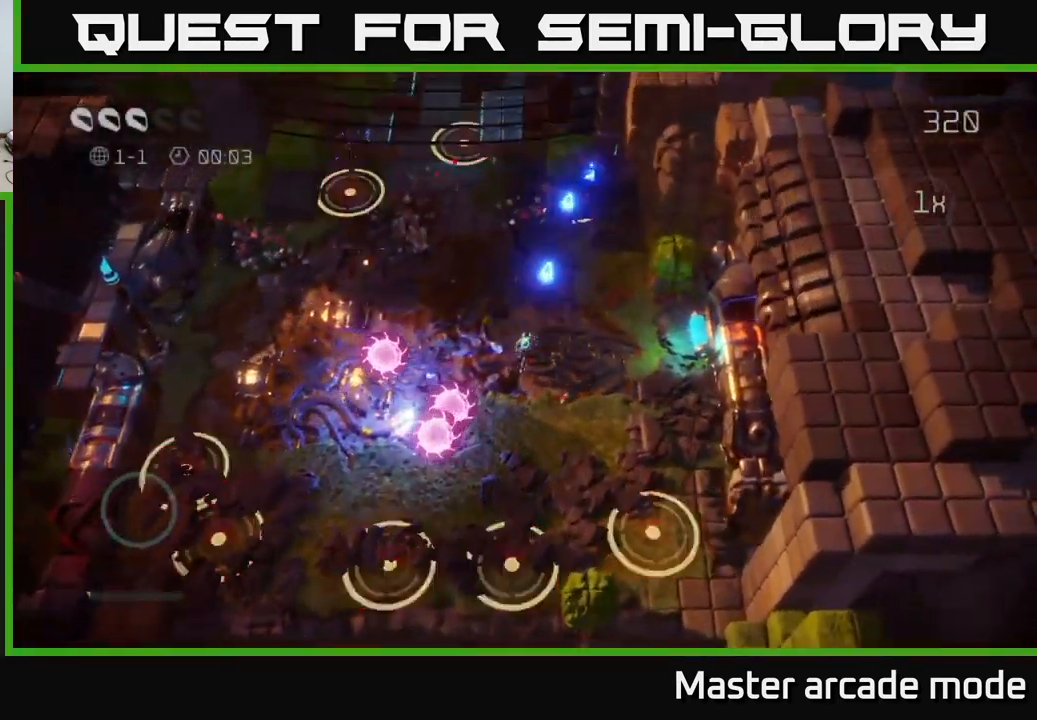
{"buttons": [], "left_stick": "down", "right_stick": "up", "events": [[316, "left_stick", "down"]]}
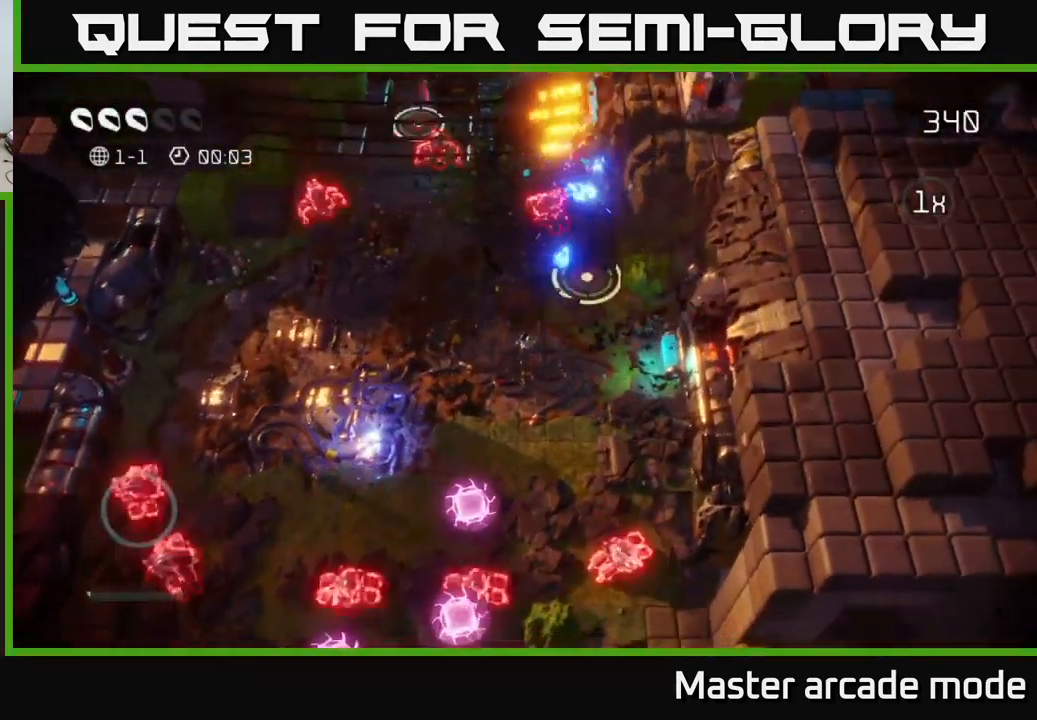
{"buttons": [], "left_stick": "left", "right_stick": "up-right", "events": [[66, "left_stick", "down-left"], [166, "left_stick", "left"], [300, "right_stick", "up-right"]]}
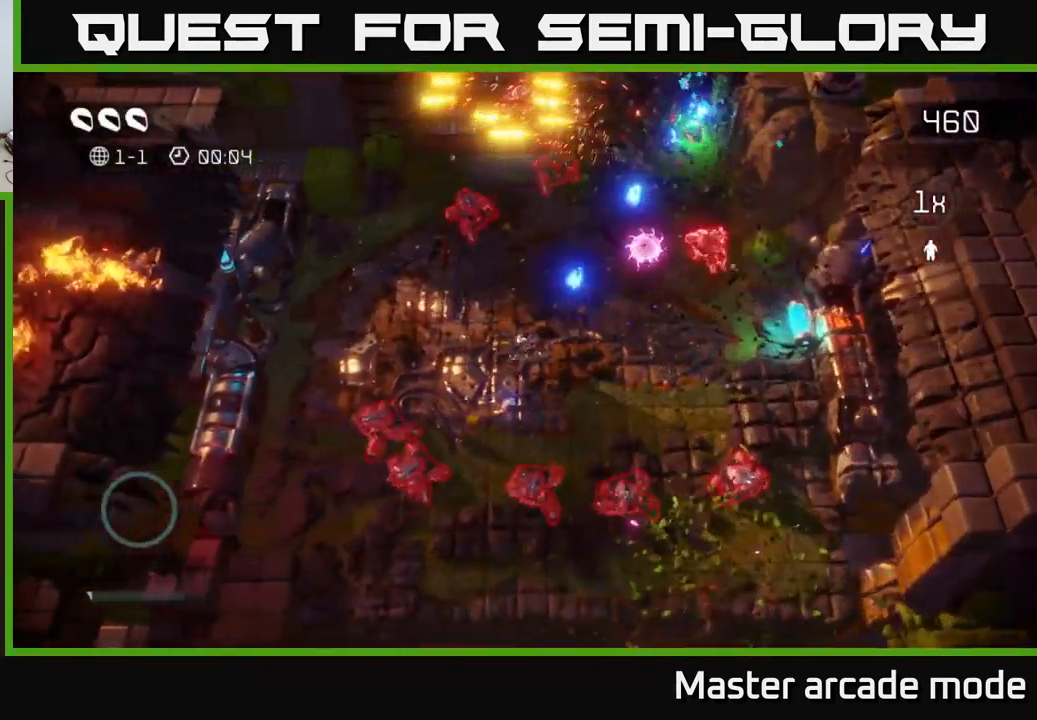
{"buttons": [], "left_stick": "up", "right_stick": "down-right", "events": [[166, "left_stick", "up-left"], [416, "left_stick", "up"], [416, "right_stick", "down-right"]]}
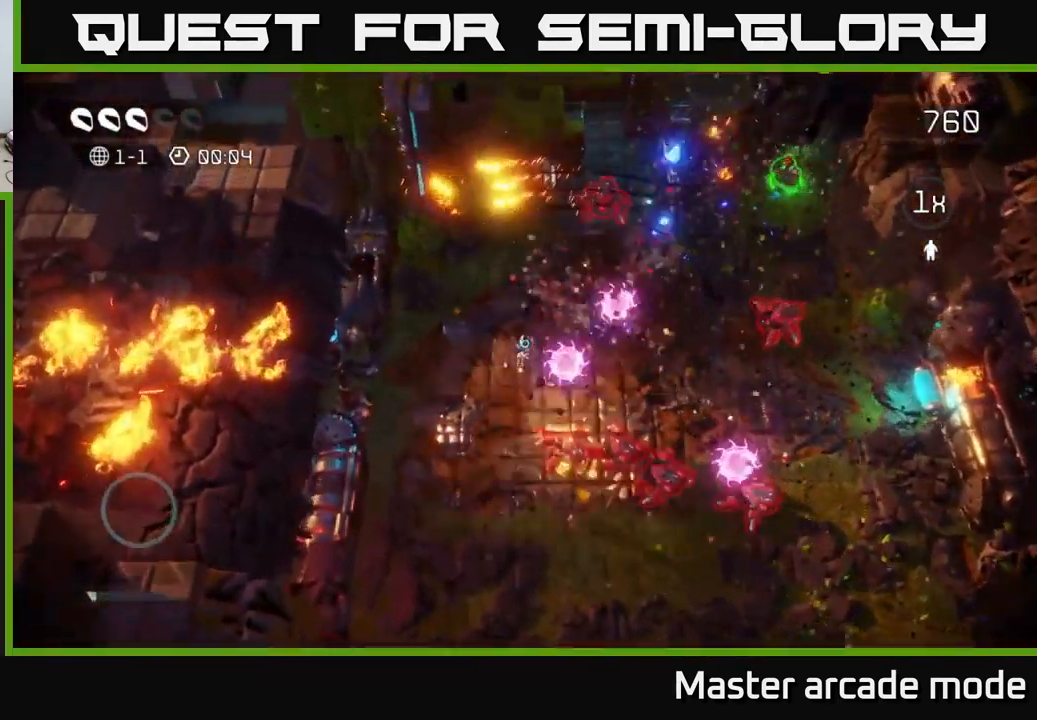
{"buttons": ["L2"], "left_stick": "right", "right_stick": "right", "events": [[200, "left_stick", "up-right"], [316, "left_stick", "right"], [416, "L2", "down"], [433, "right_stick", "right"]]}
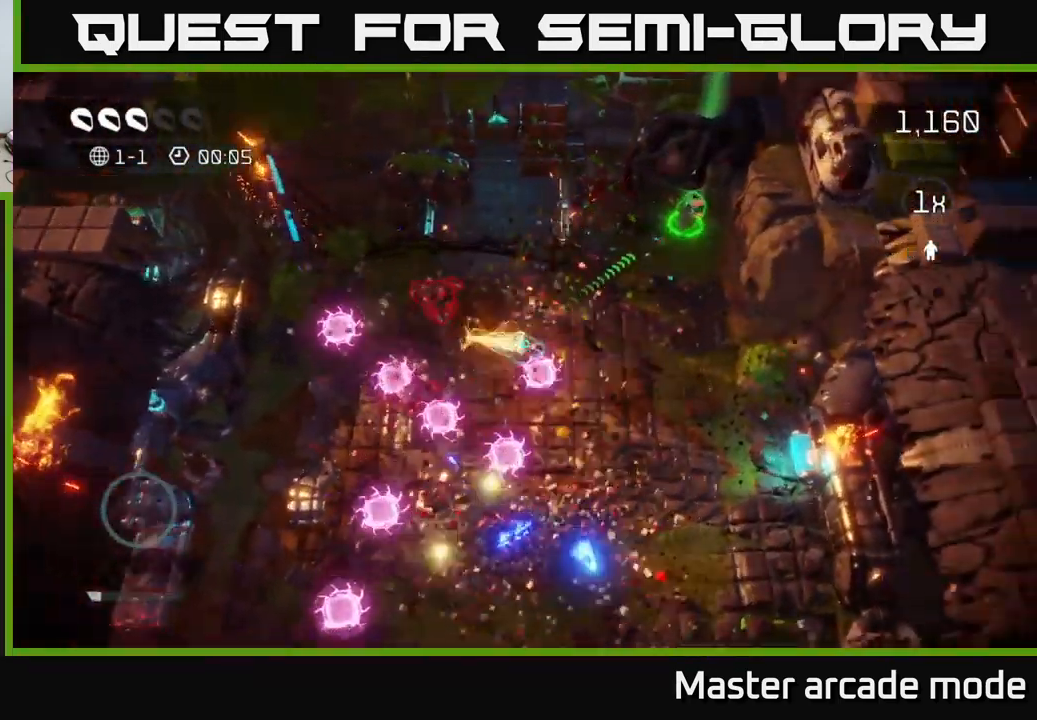
{"buttons": [], "left_stick": "up-right", "right_stick": "left", "events": [[83, "L2", "up"], [166, "left_stick", "up-right"], [233, "right_stick", "up"], [400, "right_stick", "left"]]}
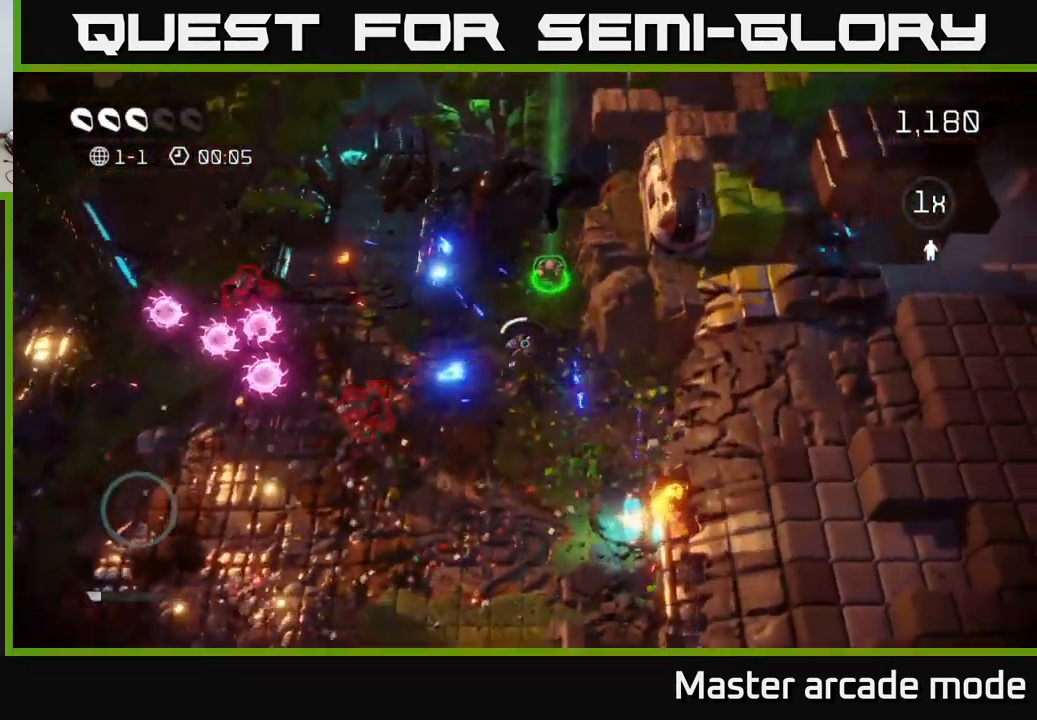
{"buttons": ["L2"], "left_stick": "down-left", "right_stick": "left", "events": [[250, "right_stick", "down-left"], [283, "left_stick", "down-left"], [483, "L2", "down"], [483, "right_stick", "left"]]}
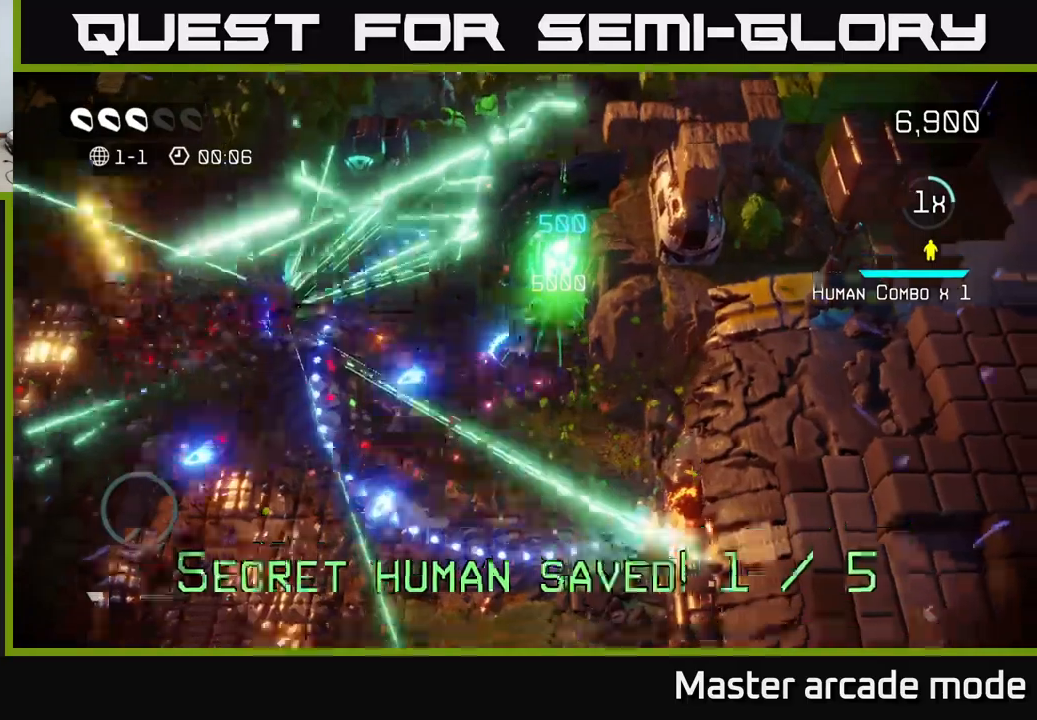
{"buttons": [], "left_stick": "down-right", "right_stick": "up-right", "events": [[133, "L2", "up"], [300, "right_stick", "up"], [350, "left_stick", "down-right"], [350, "right_stick", "up-right"]]}
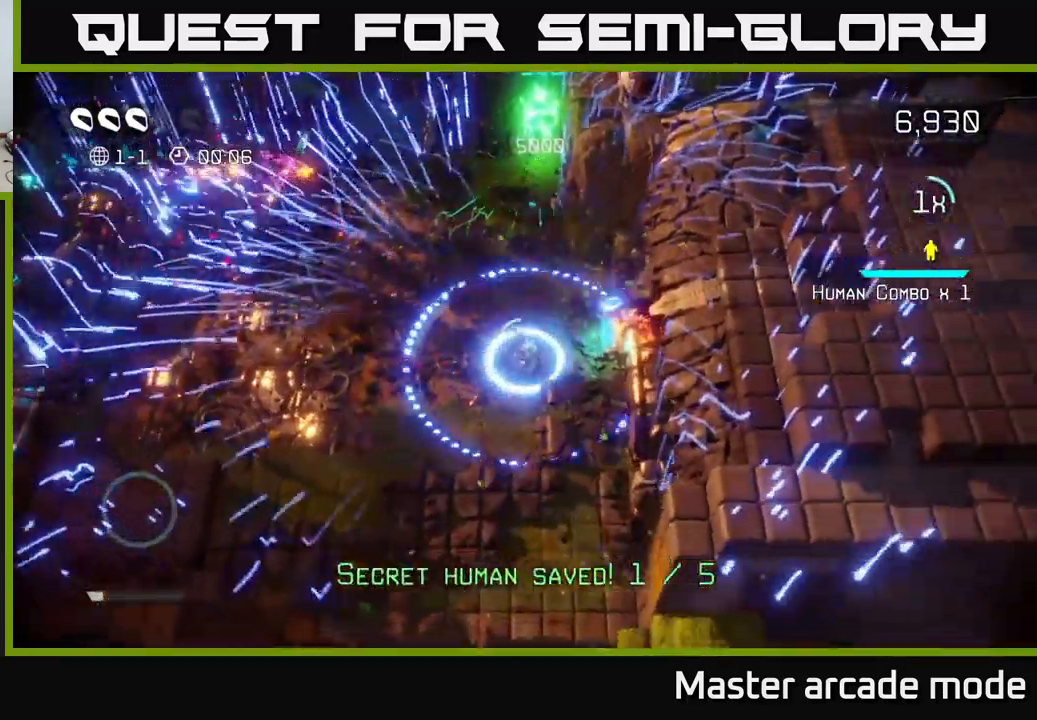
{"buttons": [], "left_stick": "down-left", "right_stick": "down", "events": [[117, "left_stick", "up-right"], [250, "left_stick", "down-left"], [283, "right_stick", "down"]]}
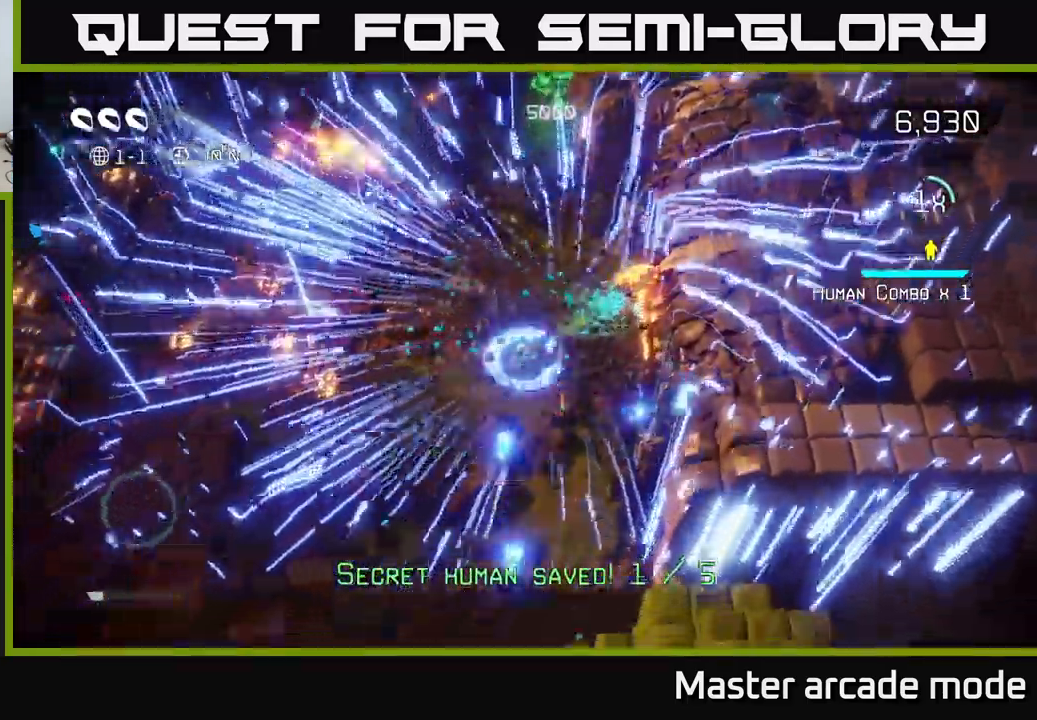
{"buttons": [], "left_stick": "center", "right_stick": "center", "events": [[183, "L2", "down"], [250, "right_stick", "center"], [300, "L2", "up"], [417, "left_stick", "center"]]}
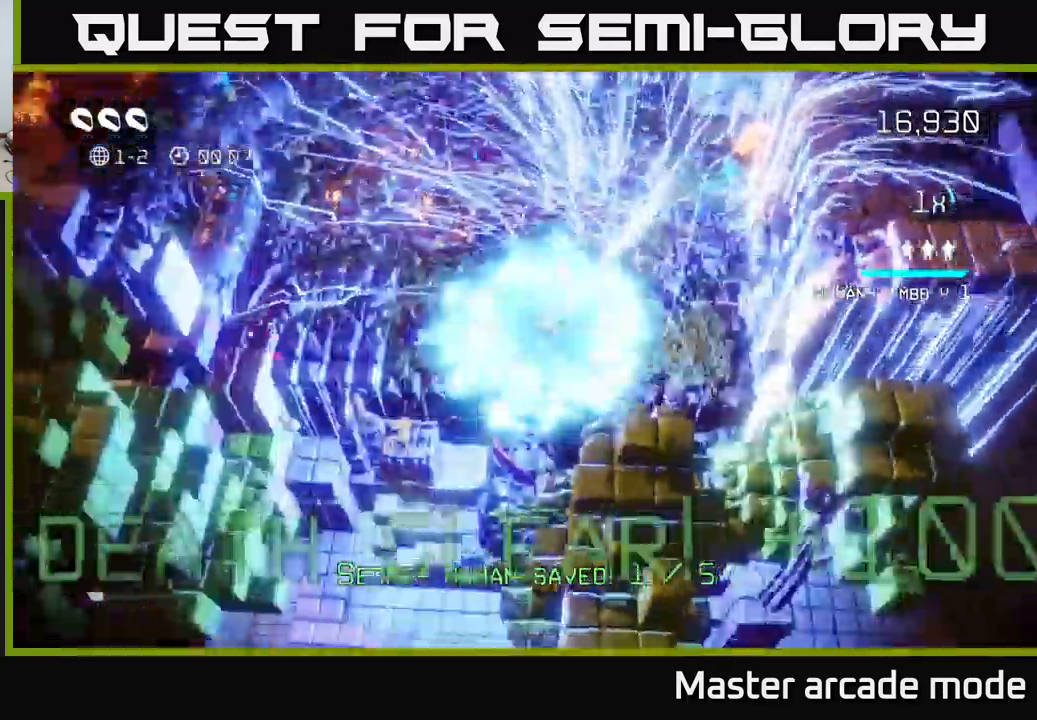
{"buttons": [], "left_stick": "center", "right_stick": "center", "events": []}
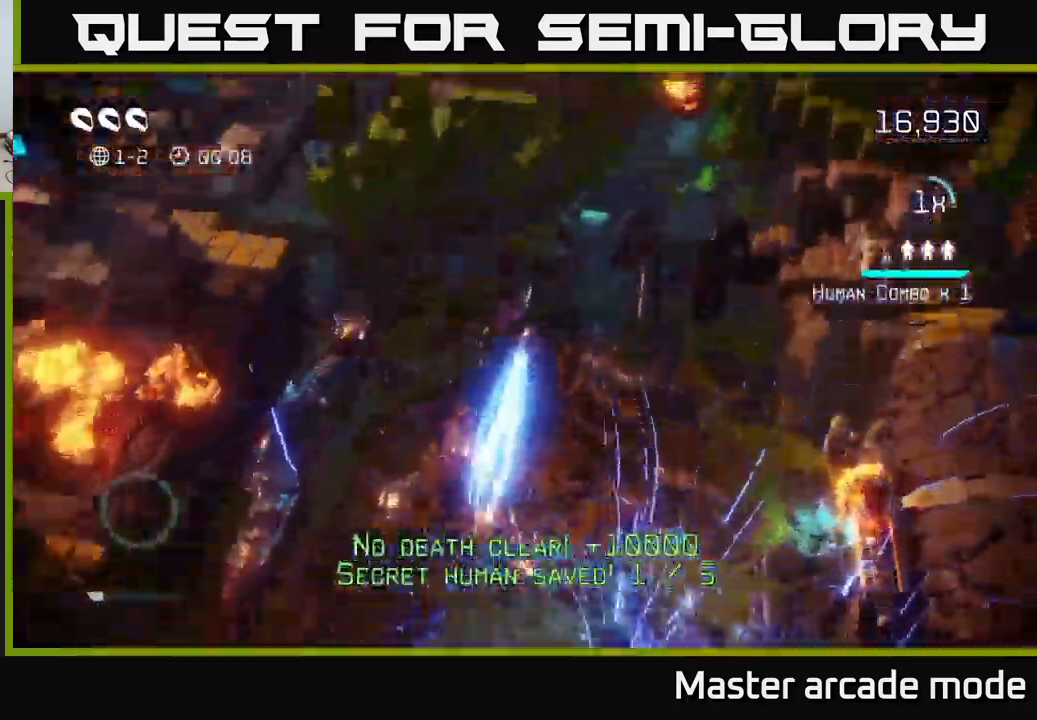
{"buttons": [], "left_stick": "up-right", "right_stick": "up", "events": [[50, "right_stick", "up"], [300, "left_stick", "up-right"]]}
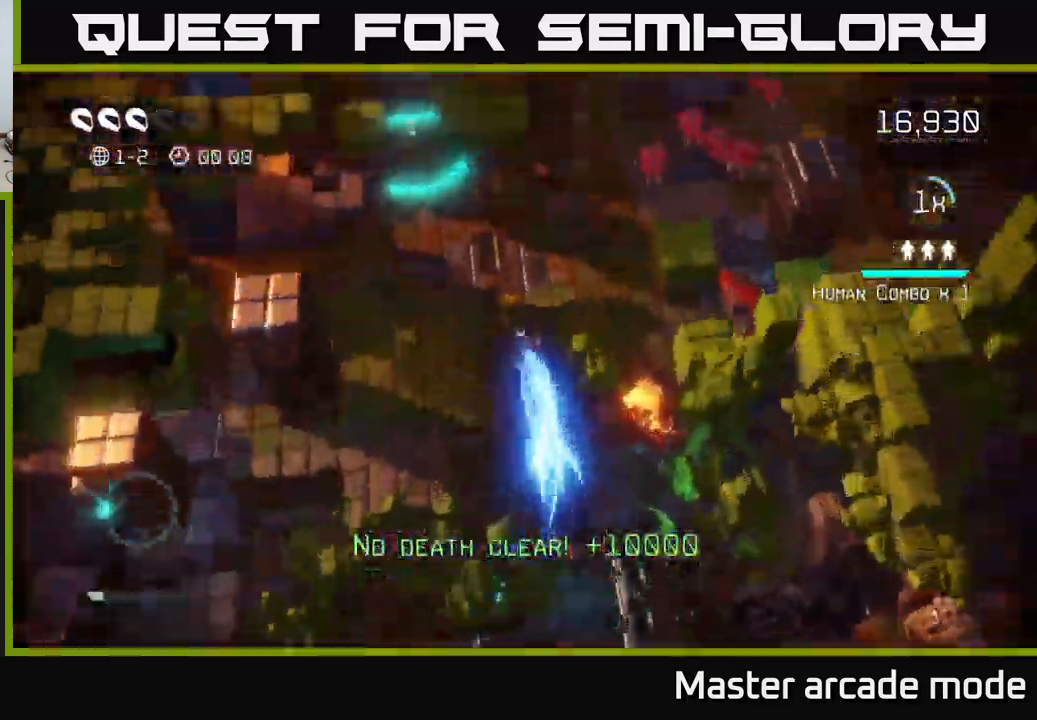
{"buttons": [], "left_stick": "left", "right_stick": "left", "events": [[250, "right_stick", "up-left"], [417, "right_stick", "left"], [450, "left_stick", "left"]]}
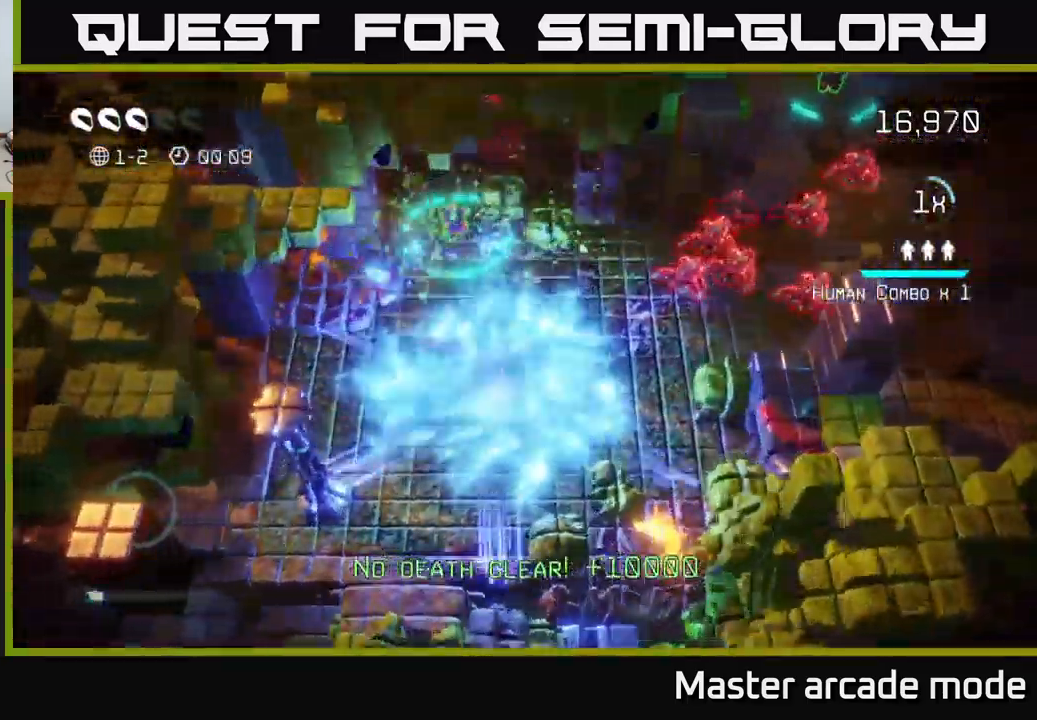
{"buttons": [], "left_stick": "down-right", "right_stick": "up-right", "events": [[67, "left_stick", "down-left"], [67, "right_stick", "up"], [133, "right_stick", "up-right"], [233, "left_stick", "center"], [283, "left_stick", "up-right"], [500, "left_stick", "down-right"]]}
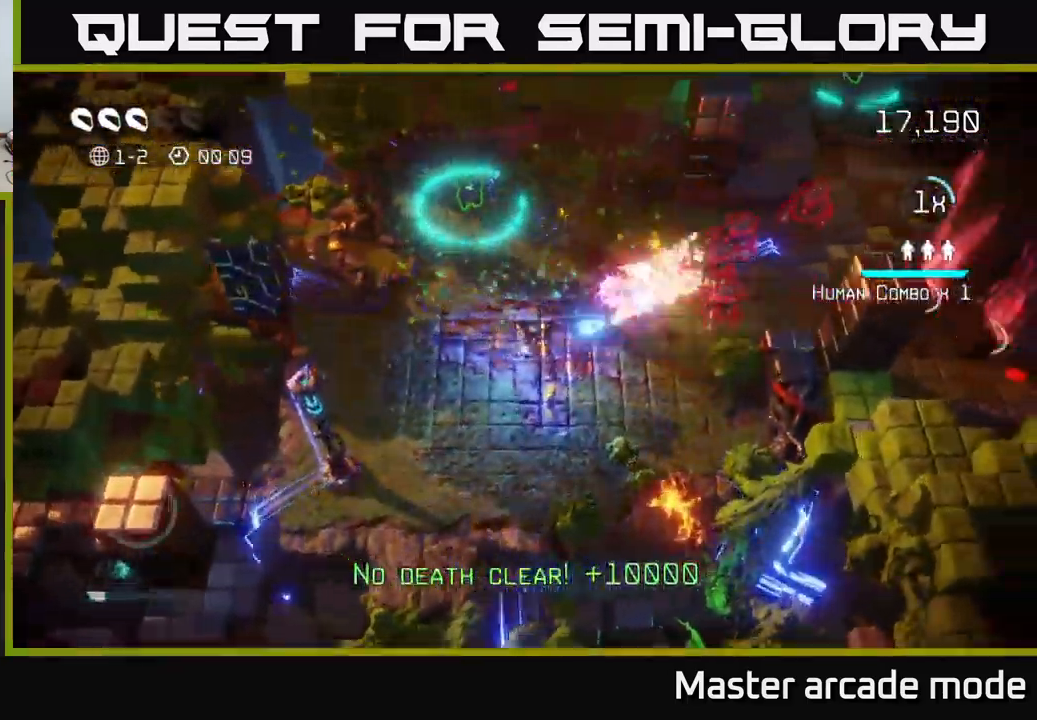
{"buttons": [], "left_stick": "down-left", "right_stick": "up-right", "events": [[17, "left_stick", "down"], [250, "left_stick", "down-left"]]}
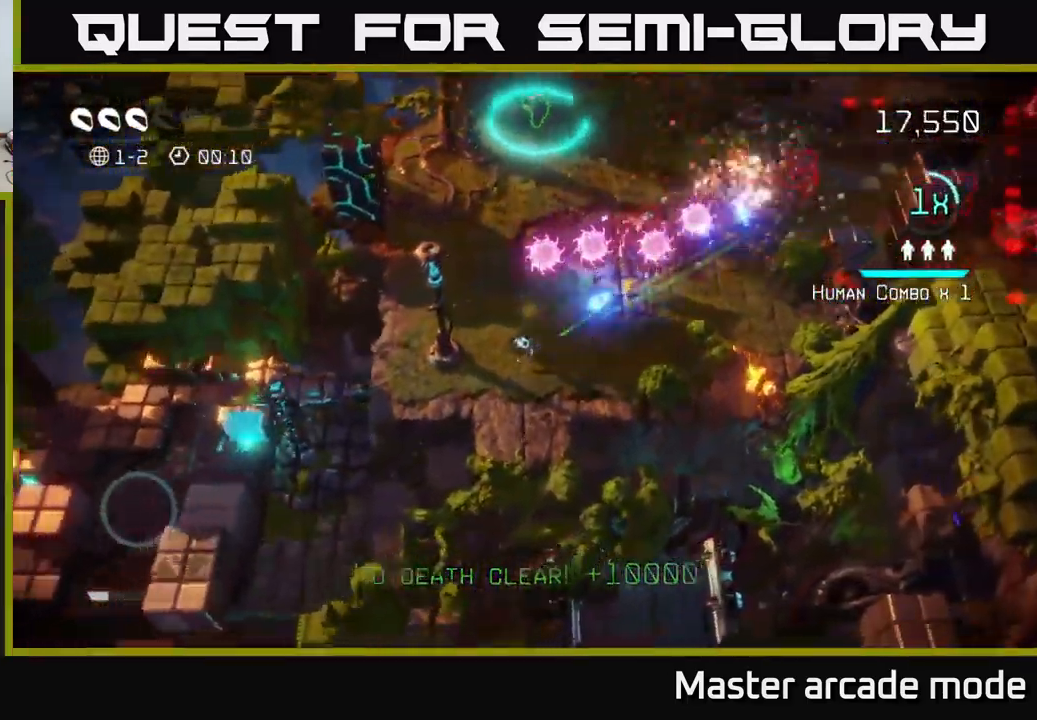
{"buttons": [], "left_stick": "right", "right_stick": "up-left", "events": [[133, "right_stick", "up-left"], [200, "left_stick", "right"]]}
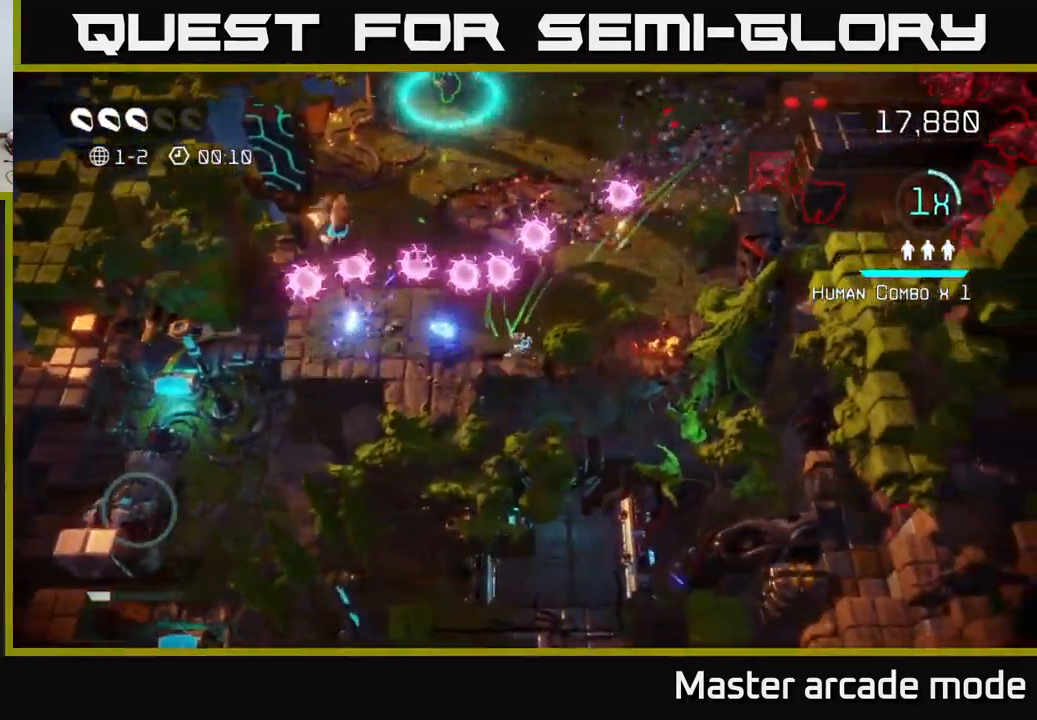
{"buttons": [], "left_stick": "up-left", "right_stick": "up-right", "events": [[117, "left_stick", "up-right"], [117, "right_stick", "up-right"], [500, "left_stick", "up-left"]]}
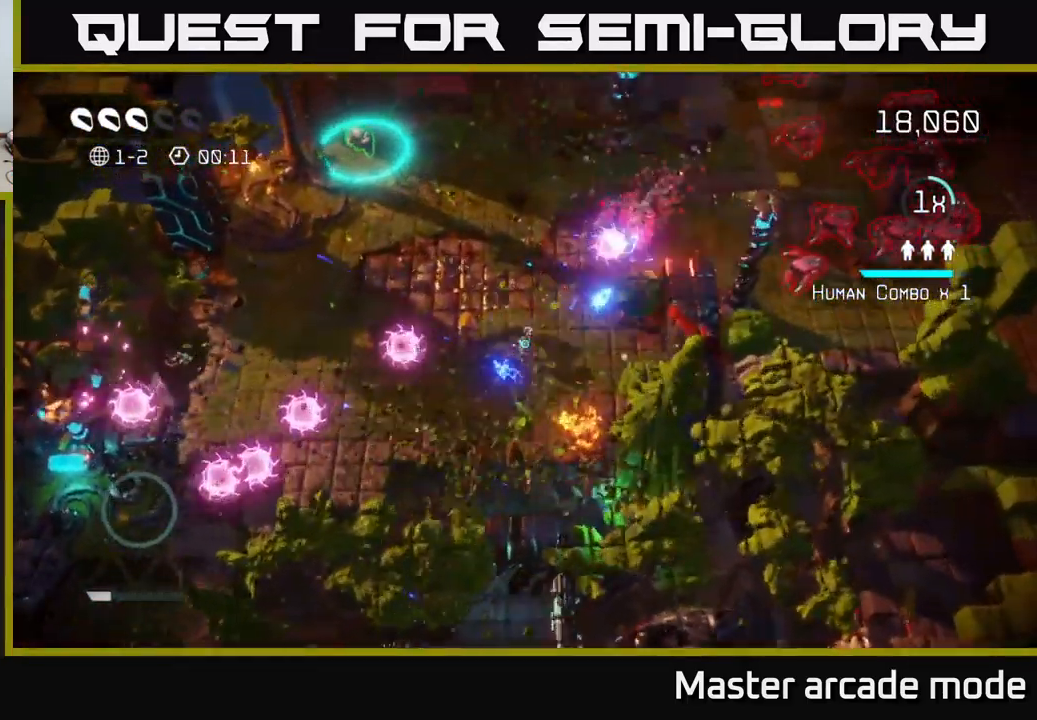
{"buttons": [], "left_stick": "up-right", "right_stick": "right", "events": [[217, "right_stick", "right"], [350, "left_stick", "up"], [450, "left_stick", "up-right"]]}
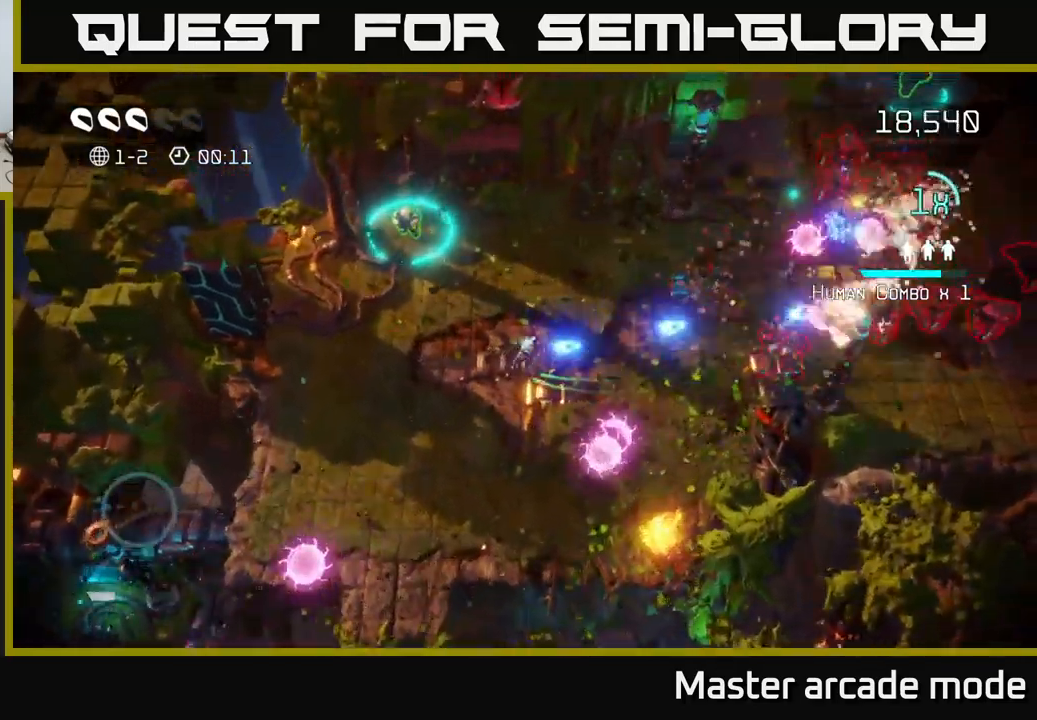
{"buttons": [], "left_stick": "up", "right_stick": "down-right", "events": [[217, "right_stick", "down-right"], [367, "left_stick", "up"]]}
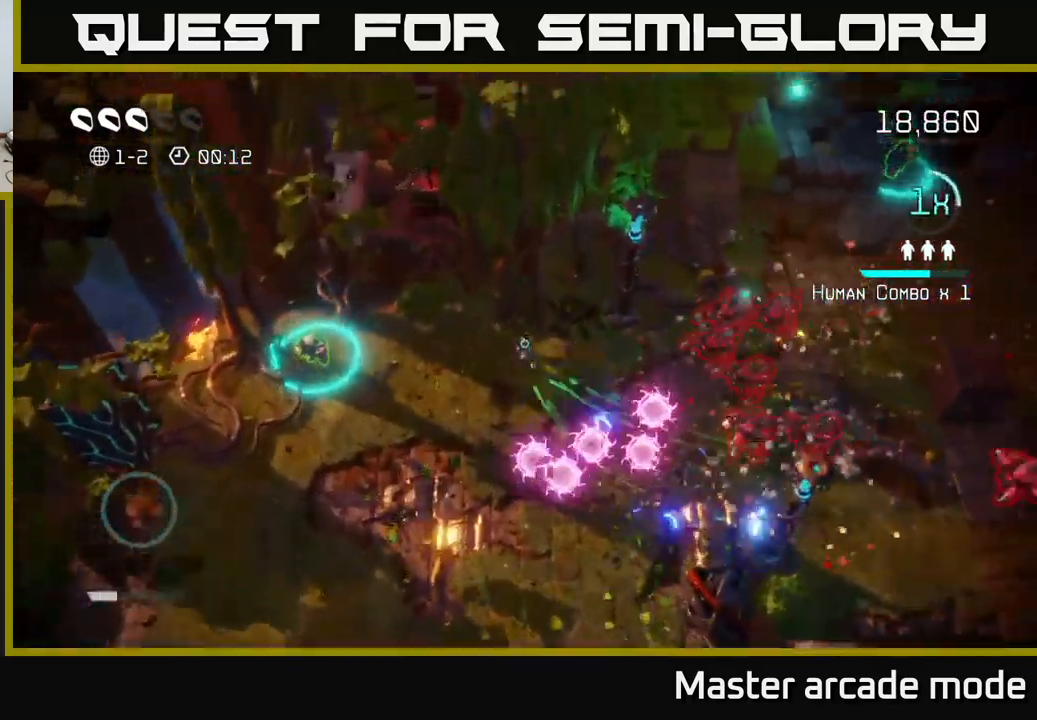
{"buttons": [], "left_stick": "left", "right_stick": "right", "events": [[84, "left_stick", "left"], [500, "right_stick", "right"]]}
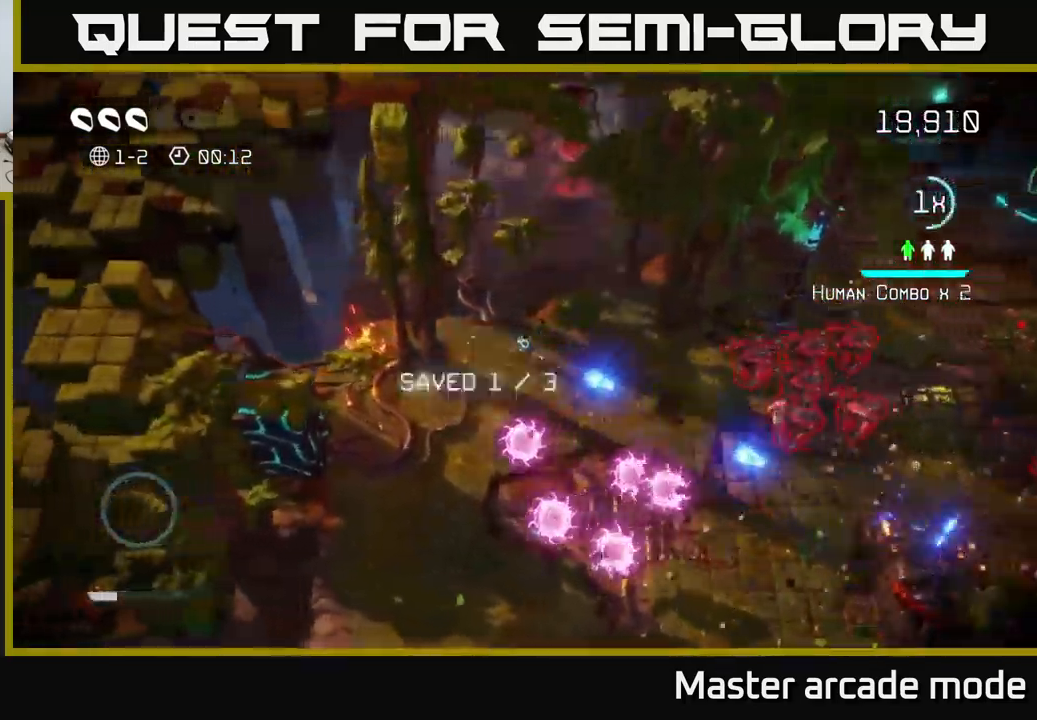
{"buttons": [], "left_stick": "down", "right_stick": "right", "events": [[234, "left_stick", "right"], [384, "left_stick", "down"]]}
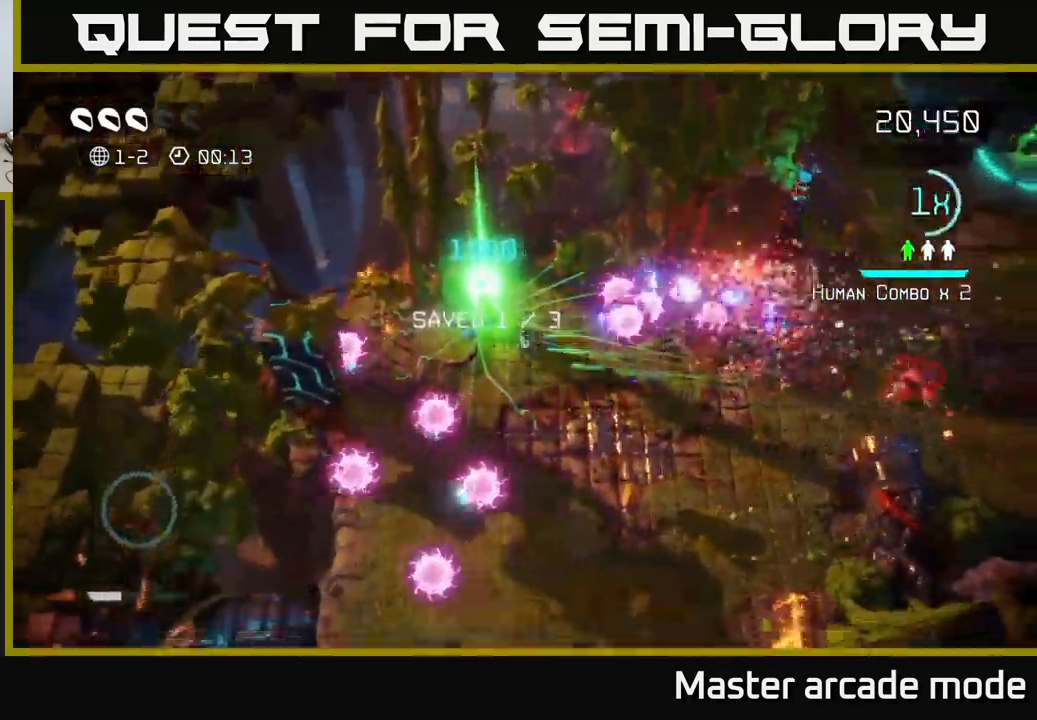
{"buttons": [], "left_stick": "up-right", "right_stick": "right", "events": [[117, "left_stick", "down-right"], [217, "left_stick", "right"], [417, "left_stick", "up-right"]]}
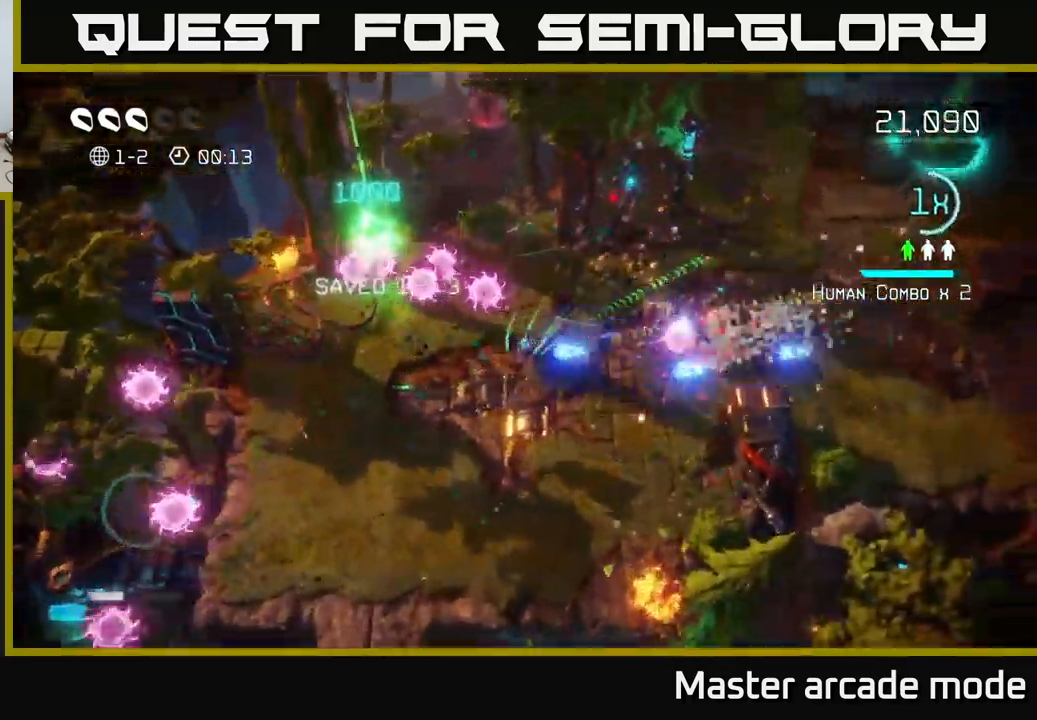
{"buttons": [], "left_stick": "right", "right_stick": "up-right", "events": [[17, "L2", "down"], [167, "left_stick", "right"], [167, "right_stick", "down-right"], [200, "L2", "up"], [484, "right_stick", "up-right"]]}
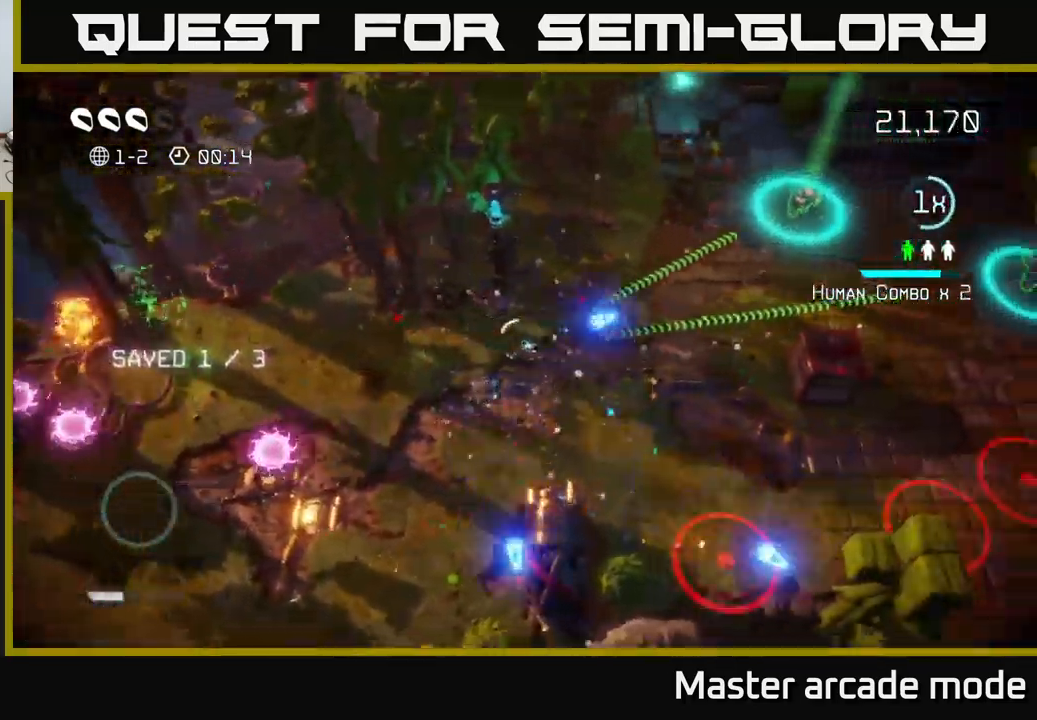
{"buttons": [], "left_stick": "up-right", "right_stick": "up-left", "events": [[184, "right_stick", "up-left"], [317, "left_stick", "up-left"], [484, "left_stick", "up-right"]]}
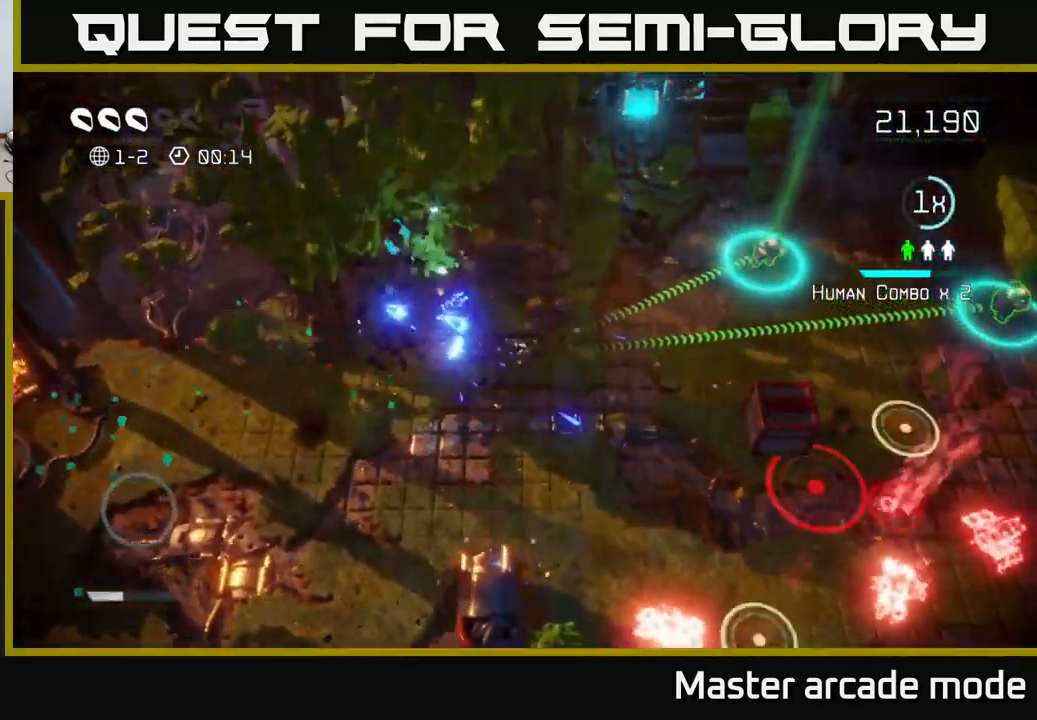
{"buttons": [], "left_stick": "down-left", "right_stick": "down-right", "events": [[50, "right_stick", "right"], [200, "right_stick", "down-right"], [300, "right_stick", "down"], [500, "left_stick", "down-left"], [500, "right_stick", "down-right"]]}
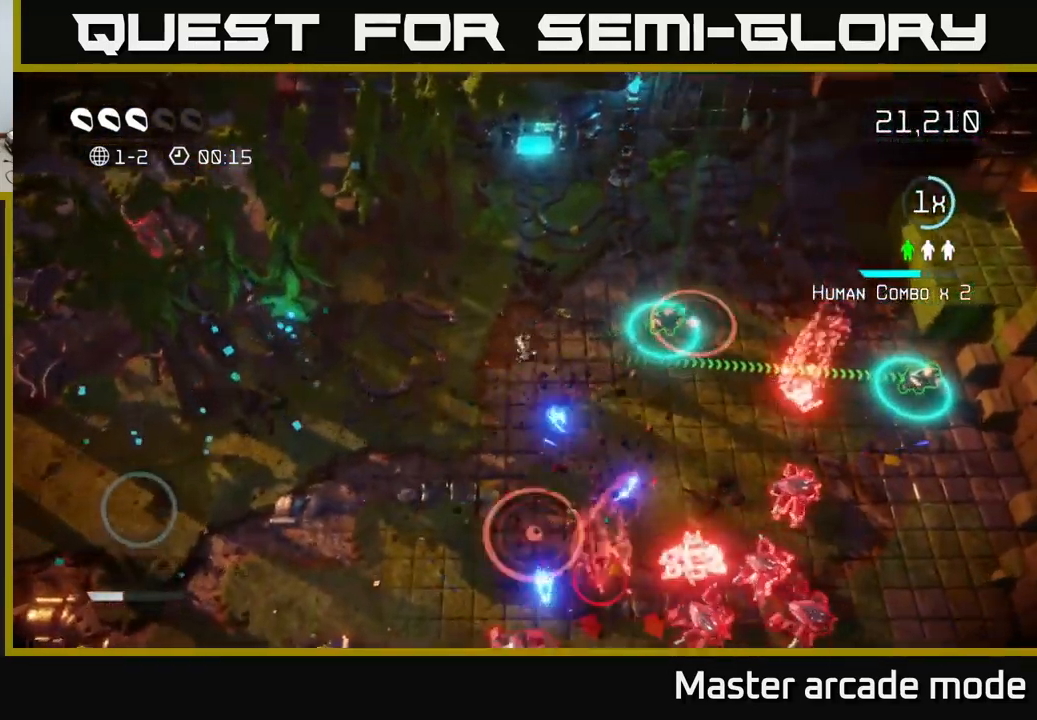
{"buttons": [], "left_stick": "up-right", "right_stick": "right", "events": [[100, "right_stick", "right"], [284, "left_stick", "up"], [284, "right_stick", "down-right"], [367, "left_stick", "up-right"], [500, "right_stick", "right"]]}
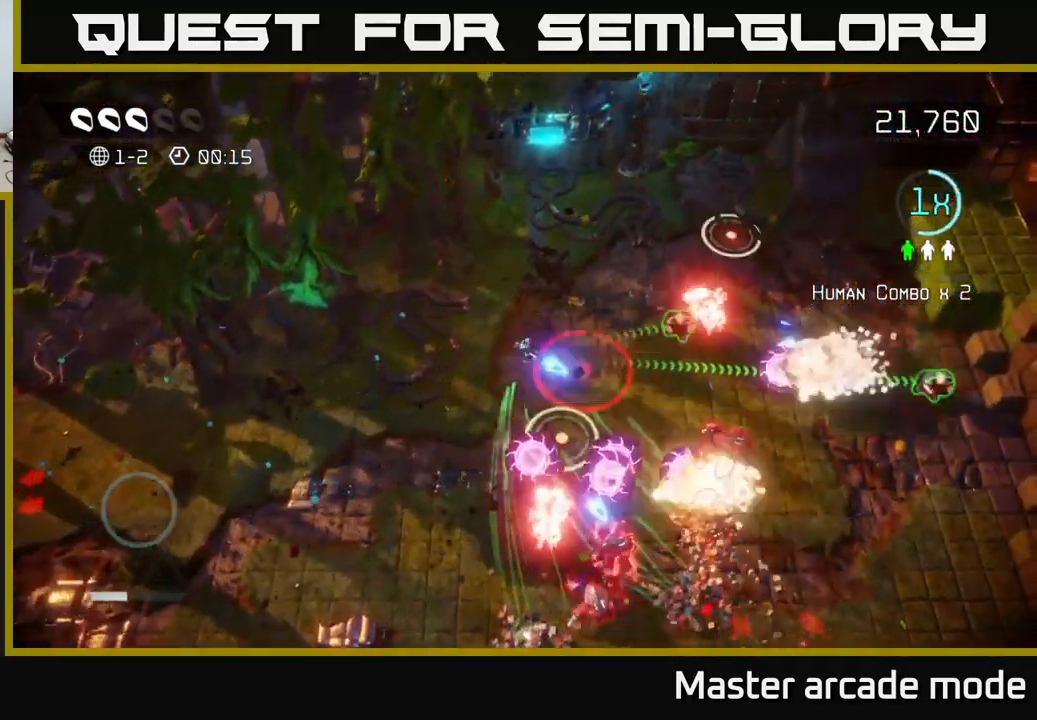
{"buttons": [], "left_stick": "up", "right_stick": "right", "events": [[117, "right_stick", "down-right"], [217, "right_stick", "right"], [384, "left_stick", "up"]]}